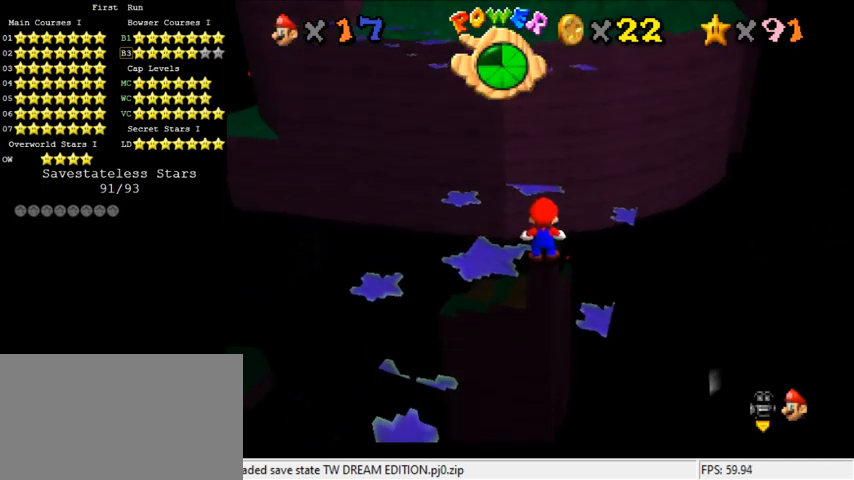
Gameplay with keyboard; each line is a JSON object with the keys held at the frame after it. "events" lists presses ("down") and releases ("up") of "a", "c", "ctrl", "d", "down", "left", "return", "right", "s", "shift", "up", "w", "x" and "y" between this image and that frame as [ms after this image, input, new state], when the widget could be followed in between. No other keys are recorded. Mouse input is not recorded.
{"keys": [], "events": [[33, "shift", "down"], [167, "shift", "up"], [200, "down", "down"], [200, "left", "down"], [267, "c", "down"], [300, "left", "up"], [367, "down", "up"], [400, "c", "up"]]}
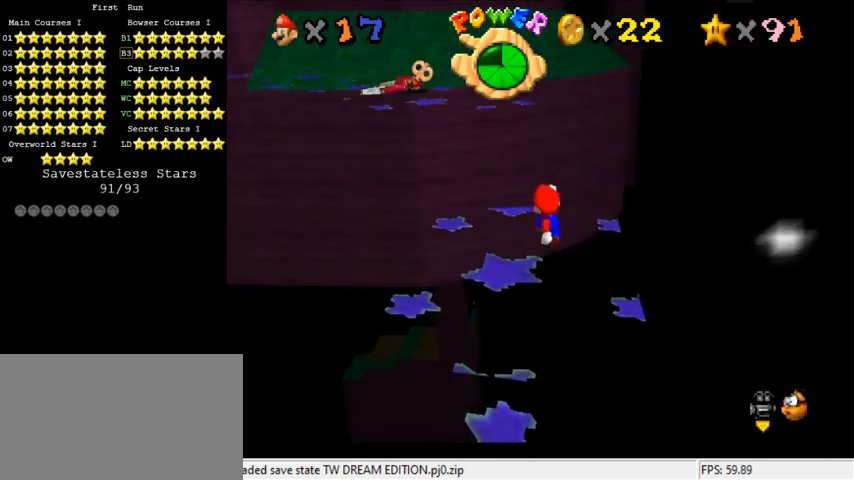
{"keys": [], "events": []}
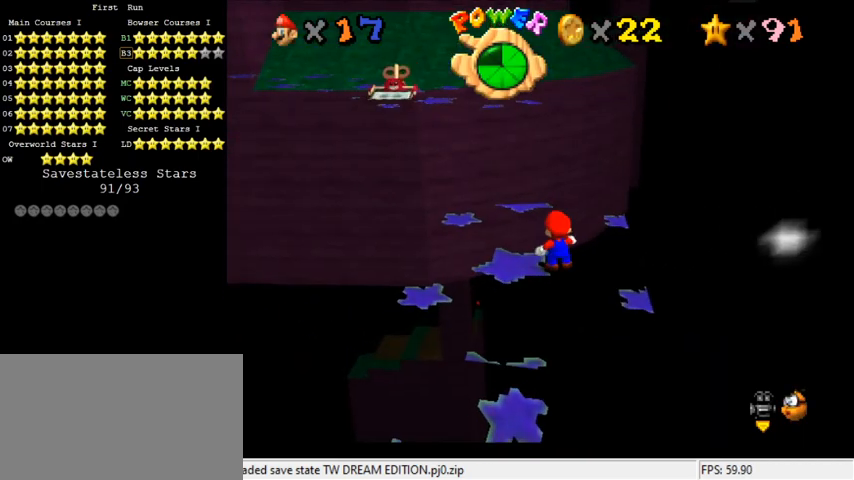
{"keys": [], "events": [[33, "shift", "down"], [100, "shift", "up"], [267, "down", "down"], [333, "right", "down"], [400, "down", "up"], [400, "right", "up"]]}
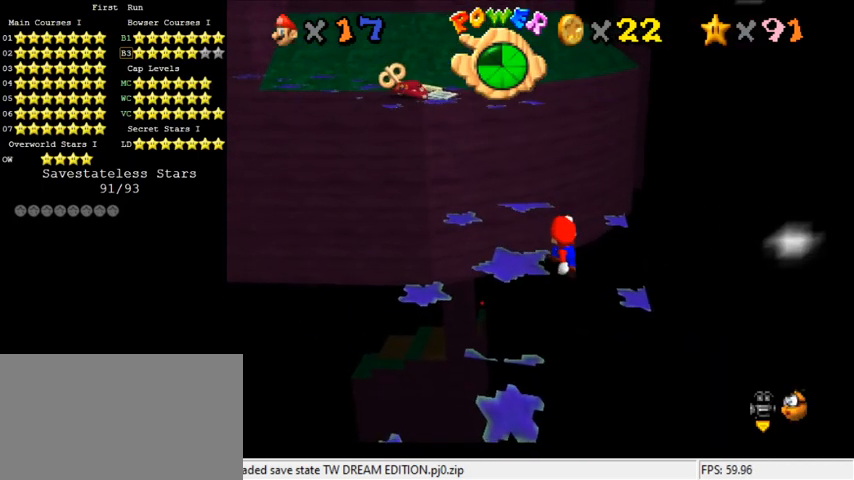
{"keys": [], "events": []}
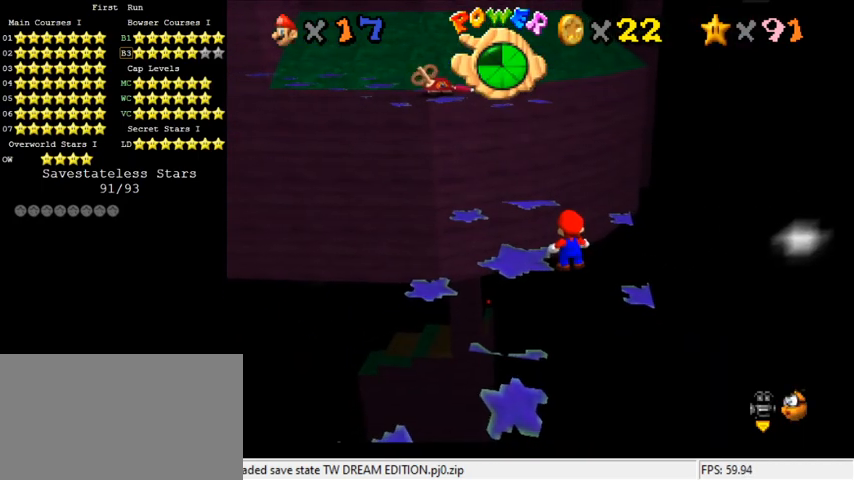
{"keys": [], "events": []}
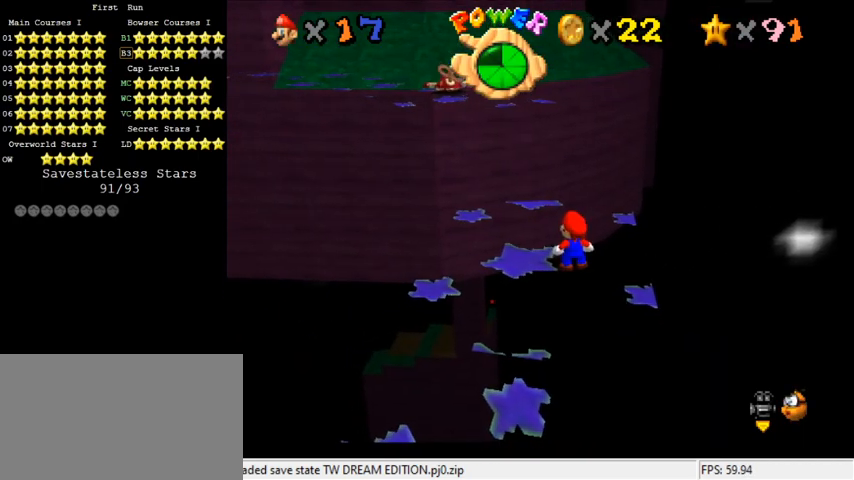
{"keys": ["left"], "events": [[67, "c", "down"], [100, "s", "down"], [233, "c", "up"], [233, "s", "up"], [433, "left", "down"]]}
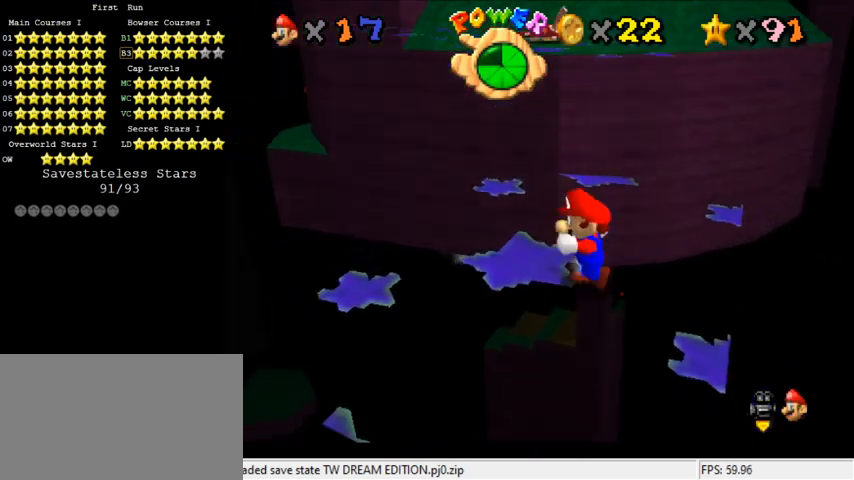
{"keys": ["right", "up"], "events": [[67, "up", "down"], [200, "left", "up"], [367, "right", "down"]]}
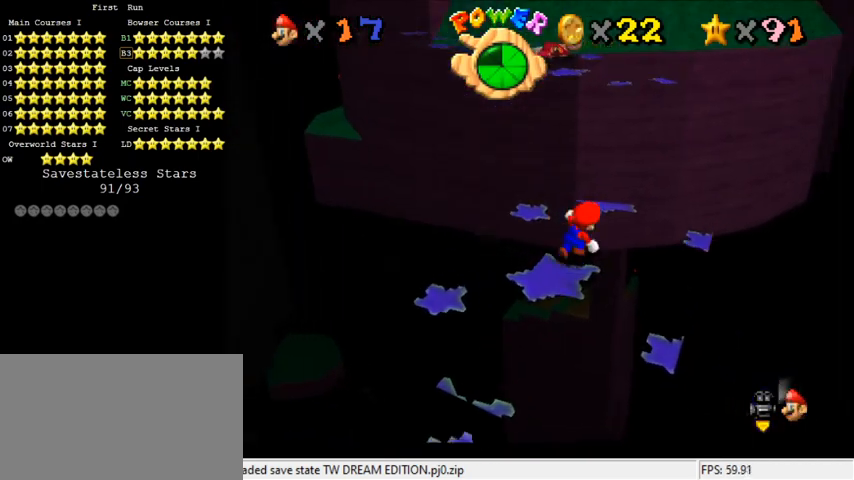
{"keys": ["right", "shift", "up", "y"], "events": [[33, "right", "up"], [300, "y", "down"], [367, "shift", "down"], [500, "right", "down"]]}
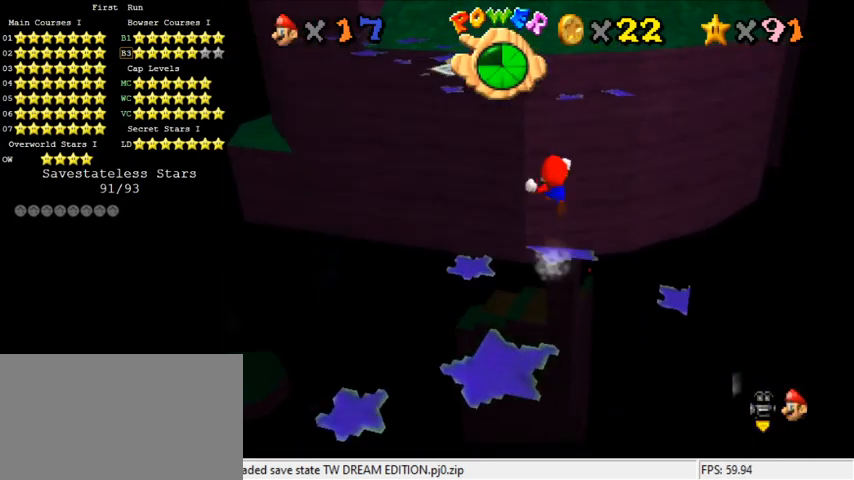
{"keys": [], "events": [[133, "right", "up"], [133, "shift", "up"], [167, "y", "up"], [200, "left", "down"], [333, "left", "up"], [433, "up", "up"]]}
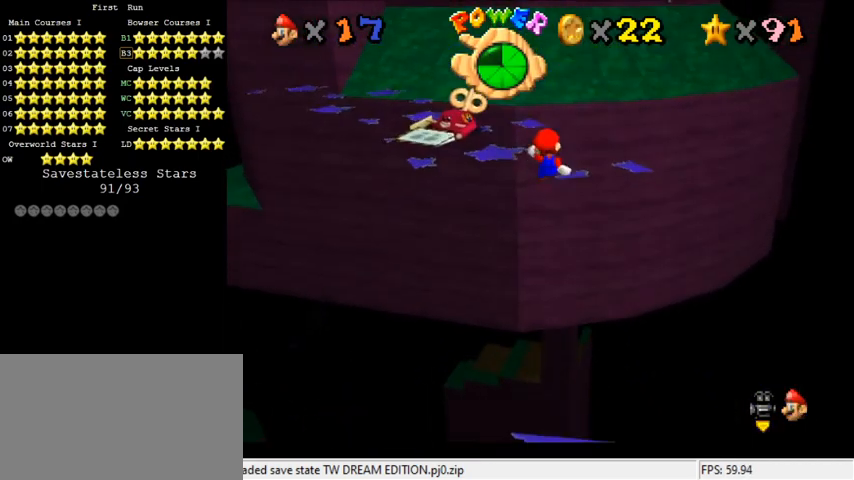
{"keys": ["d"], "events": [[100, "c", "down"], [233, "c", "up"], [500, "d", "down"]]}
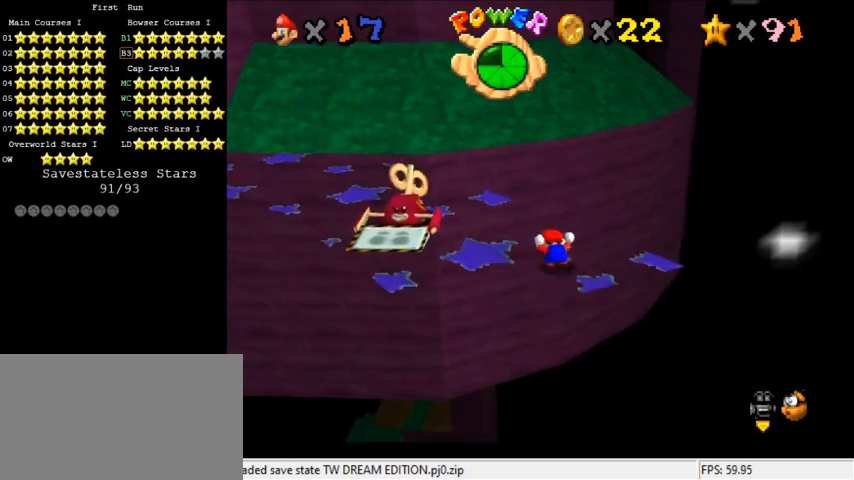
{"keys": ["right", "up"], "events": [[100, "d", "up"], [400, "right", "down"], [400, "up", "down"]]}
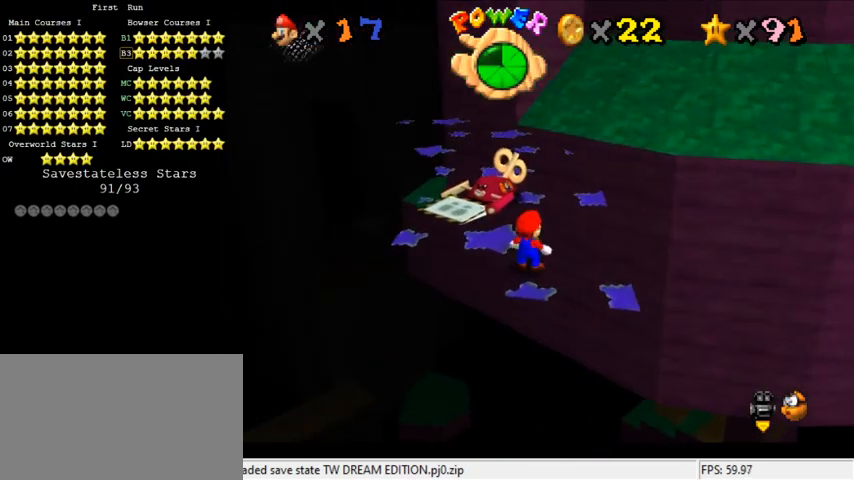
{"keys": ["shift", "up"], "events": [[100, "right", "up"], [333, "shift", "down"]]}
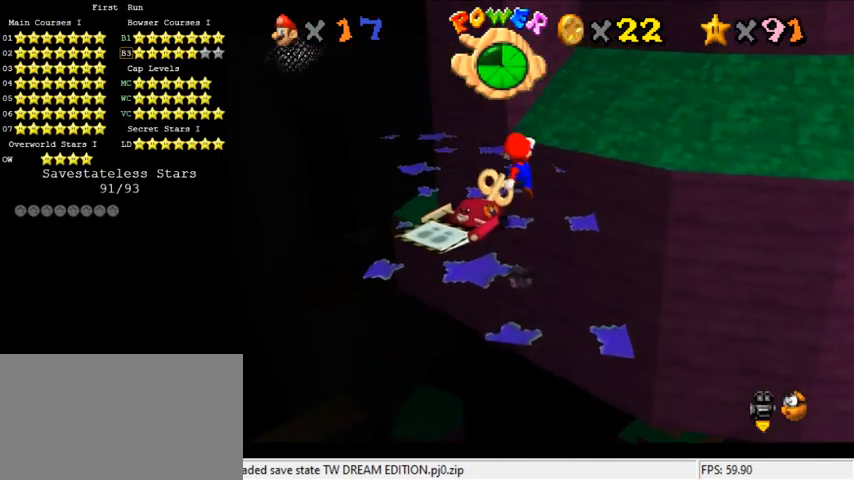
{"keys": ["left", "up"], "events": [[100, "ctrl", "down"], [300, "ctrl", "up"], [300, "shift", "up"], [400, "left", "down"]]}
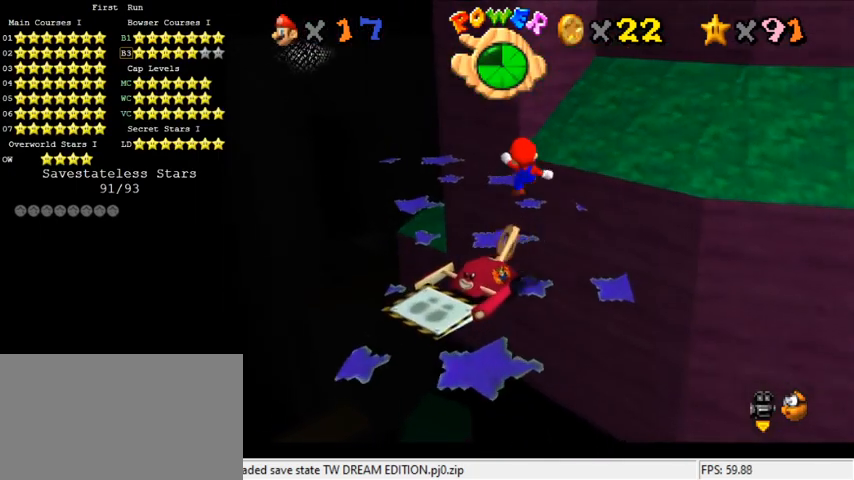
{"keys": ["up"], "events": [[133, "left", "up"], [167, "up", "up"], [367, "up", "down"]]}
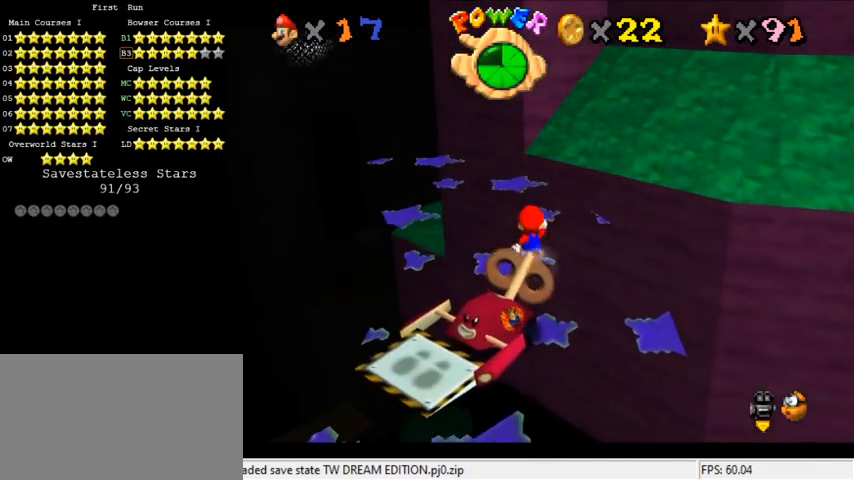
{"keys": ["a", "left", "up"], "events": [[33, "left", "down"], [100, "shift", "down"], [167, "left", "up"], [233, "shift", "up"], [333, "left", "down"], [467, "a", "down"]]}
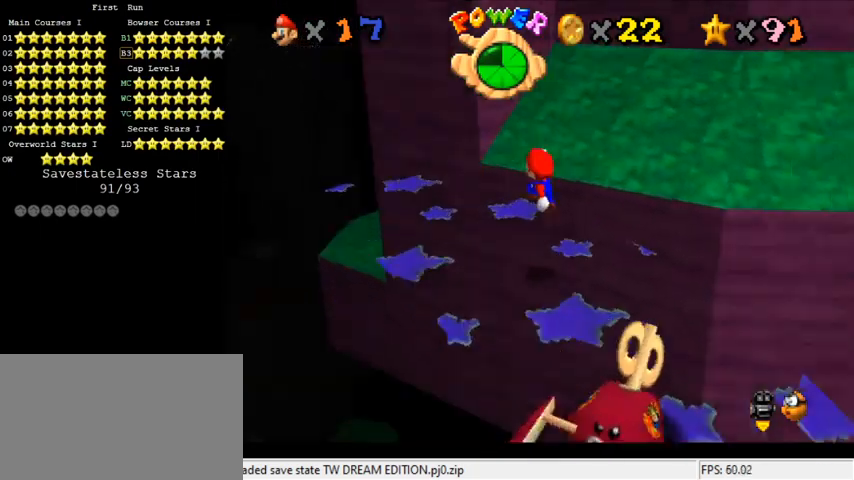
{"keys": ["left"], "events": [[133, "a", "up"], [233, "up", "up"], [267, "left", "up"], [500, "left", "down"]]}
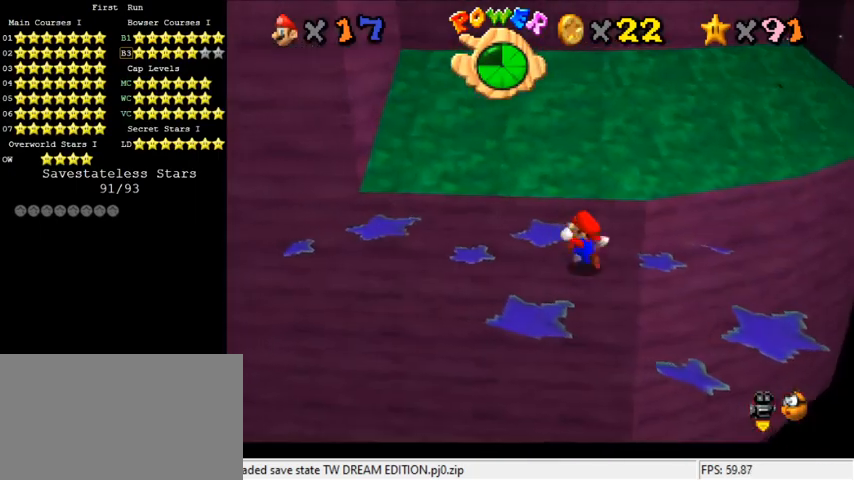
{"keys": [], "events": [[67, "left", "up"], [133, "shift", "down"], [233, "right", "down"], [233, "shift", "up"], [467, "right", "up"]]}
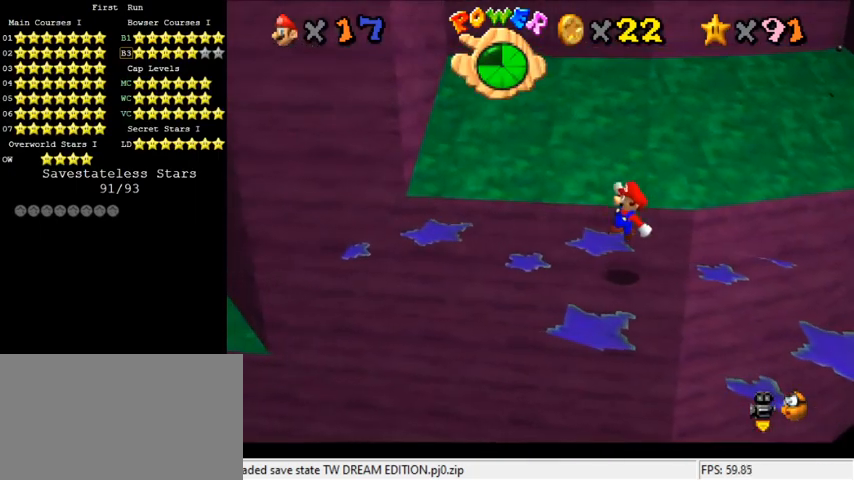
{"keys": ["left"], "events": [[467, "left", "down"]]}
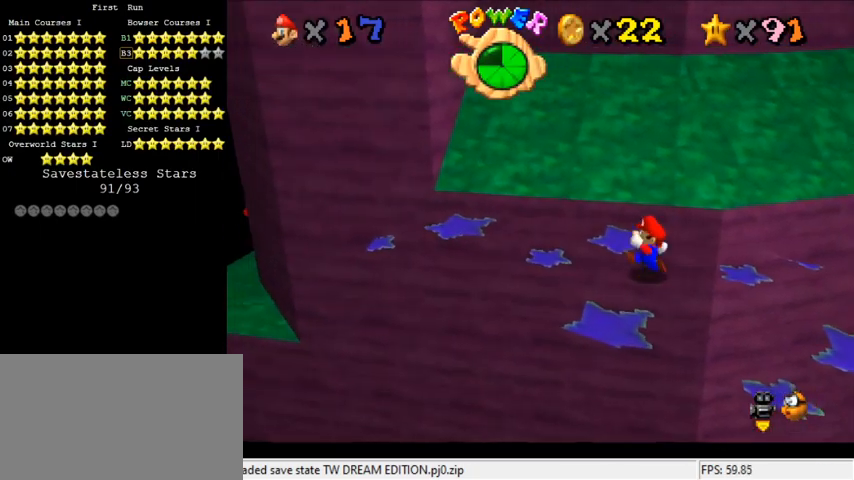
{"keys": ["shift", "up", "y"], "events": [[33, "up", "down"], [133, "left", "up"], [433, "y", "down"], [500, "shift", "down"]]}
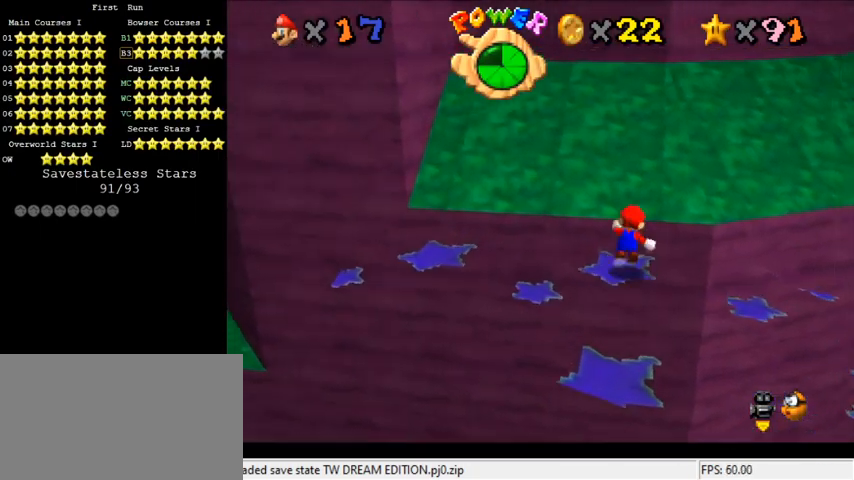
{"keys": ["a", "shift", "up"], "events": [[167, "y", "up"], [400, "a", "down"]]}
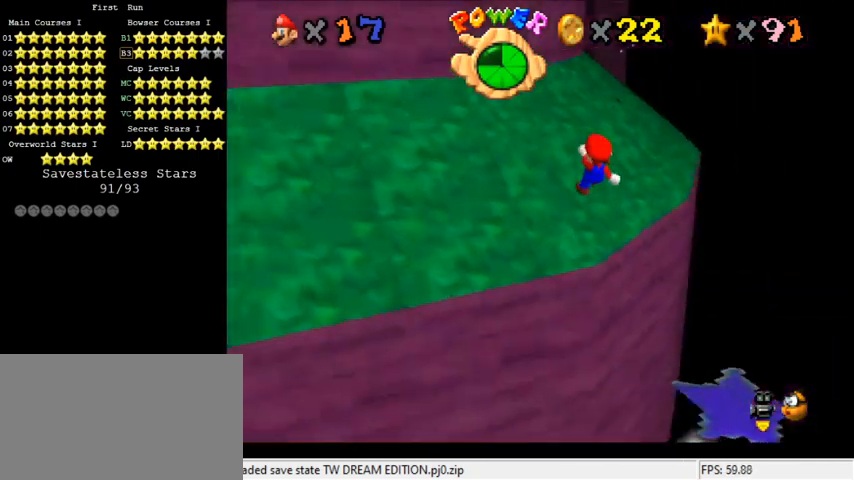
{"keys": ["shift", "up"], "events": [[33, "a", "up"]]}
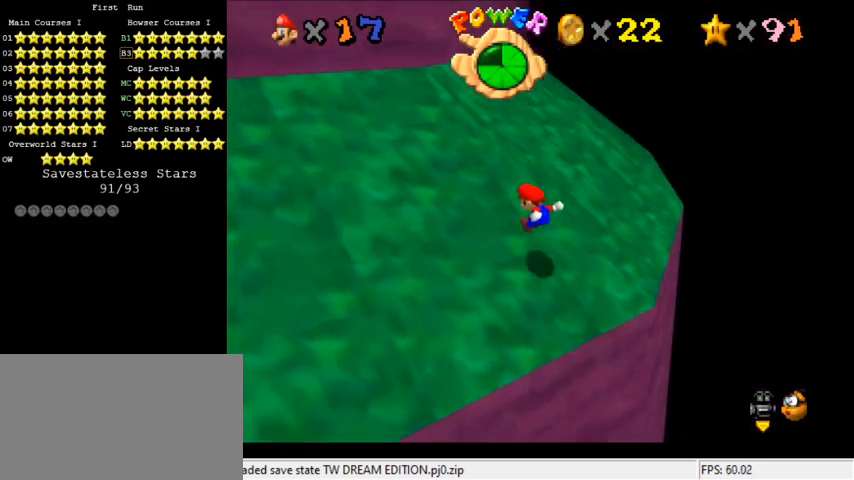
{"keys": ["shift", "up"], "events": []}
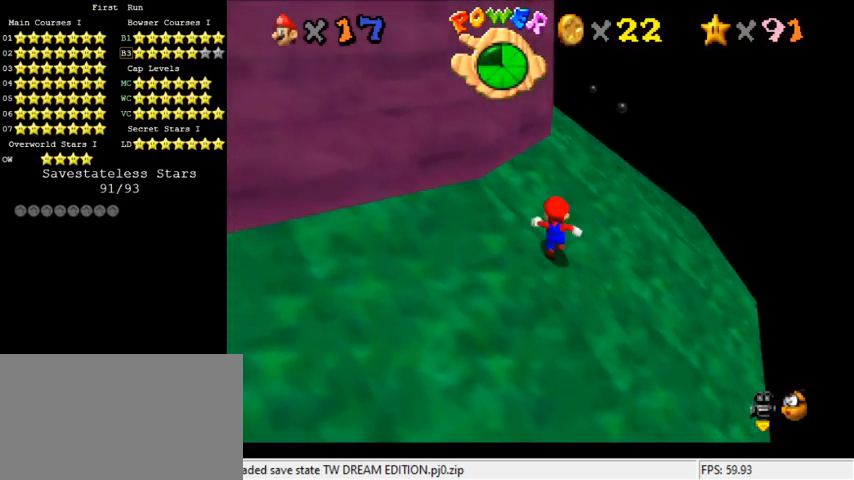
{"keys": ["ctrl", "shift", "up"], "events": [[333, "ctrl", "down"]]}
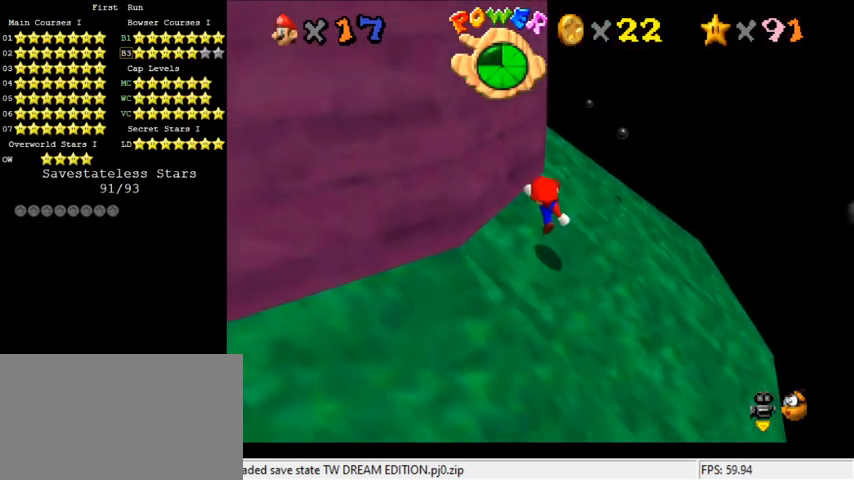
{"keys": ["ctrl", "shift", "up"], "events": [[33, "ctrl", "up"], [33, "left", "down"], [100, "left", "up"], [367, "ctrl", "down"]]}
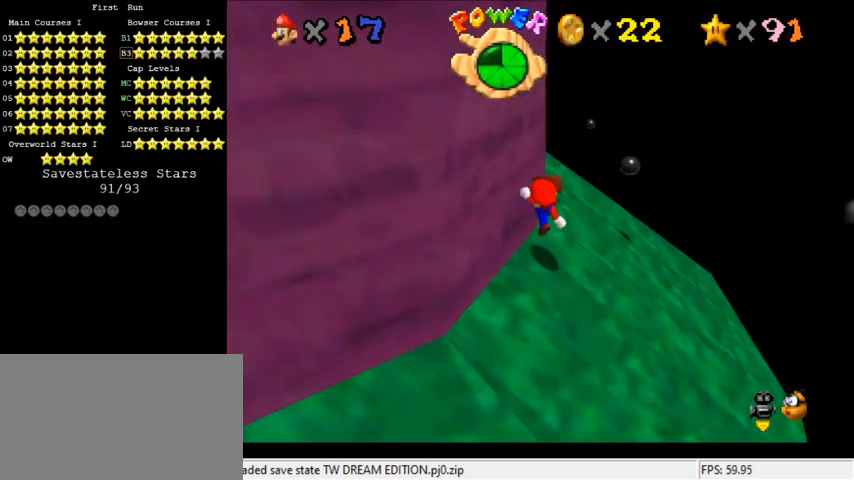
{"keys": ["ctrl", "shift", "up"], "events": [[67, "ctrl", "up"], [500, "ctrl", "down"]]}
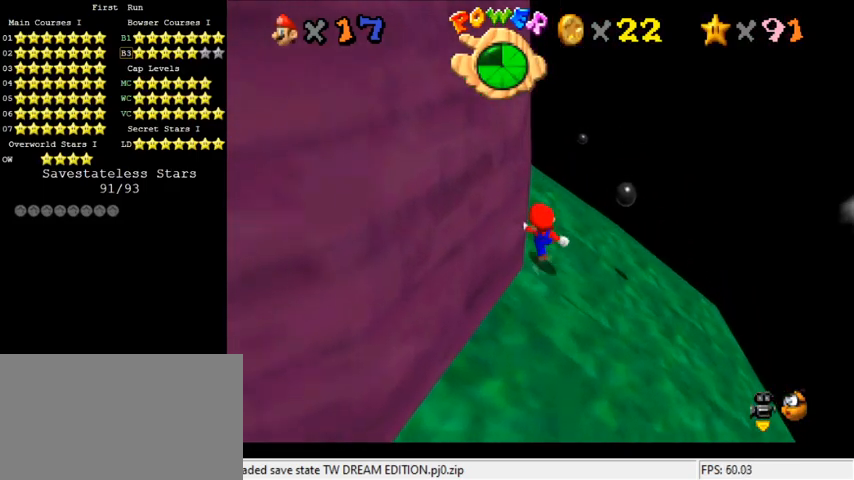
{"keys": ["up"], "events": [[167, "left", "down"], [267, "ctrl", "up"], [300, "left", "up"], [300, "shift", "up"]]}
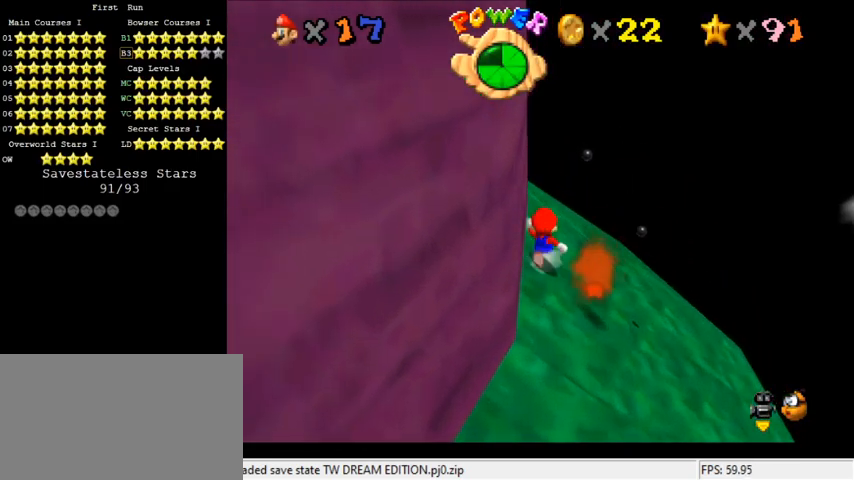
{"keys": ["left", "shift"], "events": [[100, "right", "down"], [233, "up", "up"], [267, "left", "down"], [300, "right", "up"], [400, "shift", "down"]]}
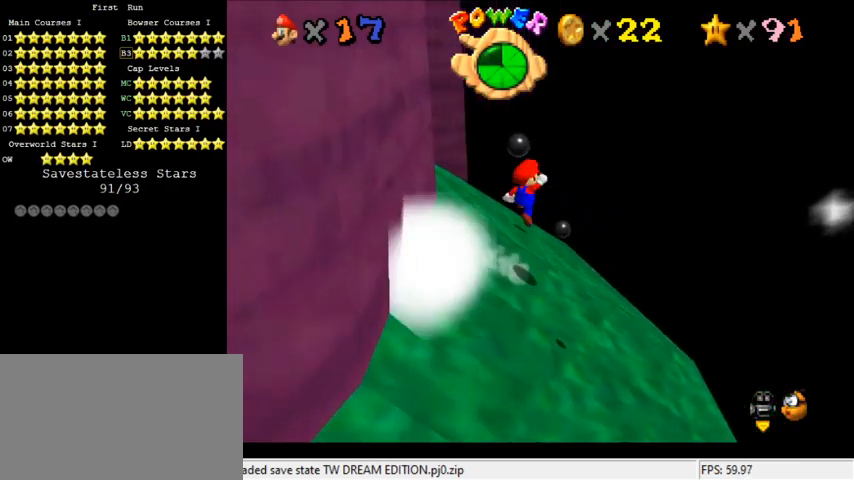
{"keys": ["left"], "events": [[67, "d", "down"], [200, "d", "up"], [433, "shift", "up"]]}
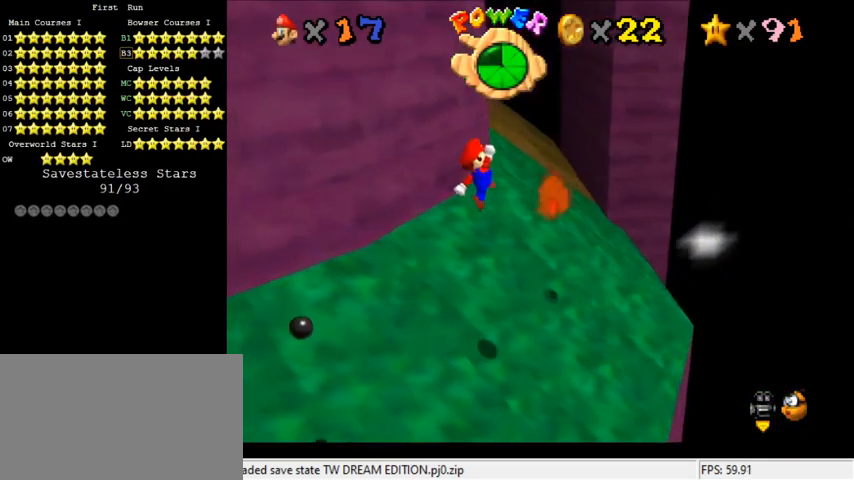
{"keys": ["left", "up"], "events": [[133, "up", "down"]]}
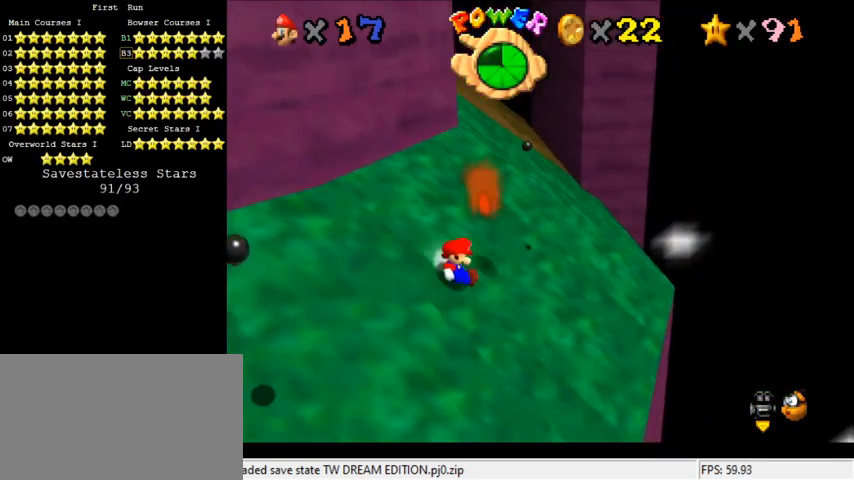
{"keys": ["left", "shift", "up"], "events": [[67, "shift", "down"], [133, "up", "up"], [300, "up", "down"]]}